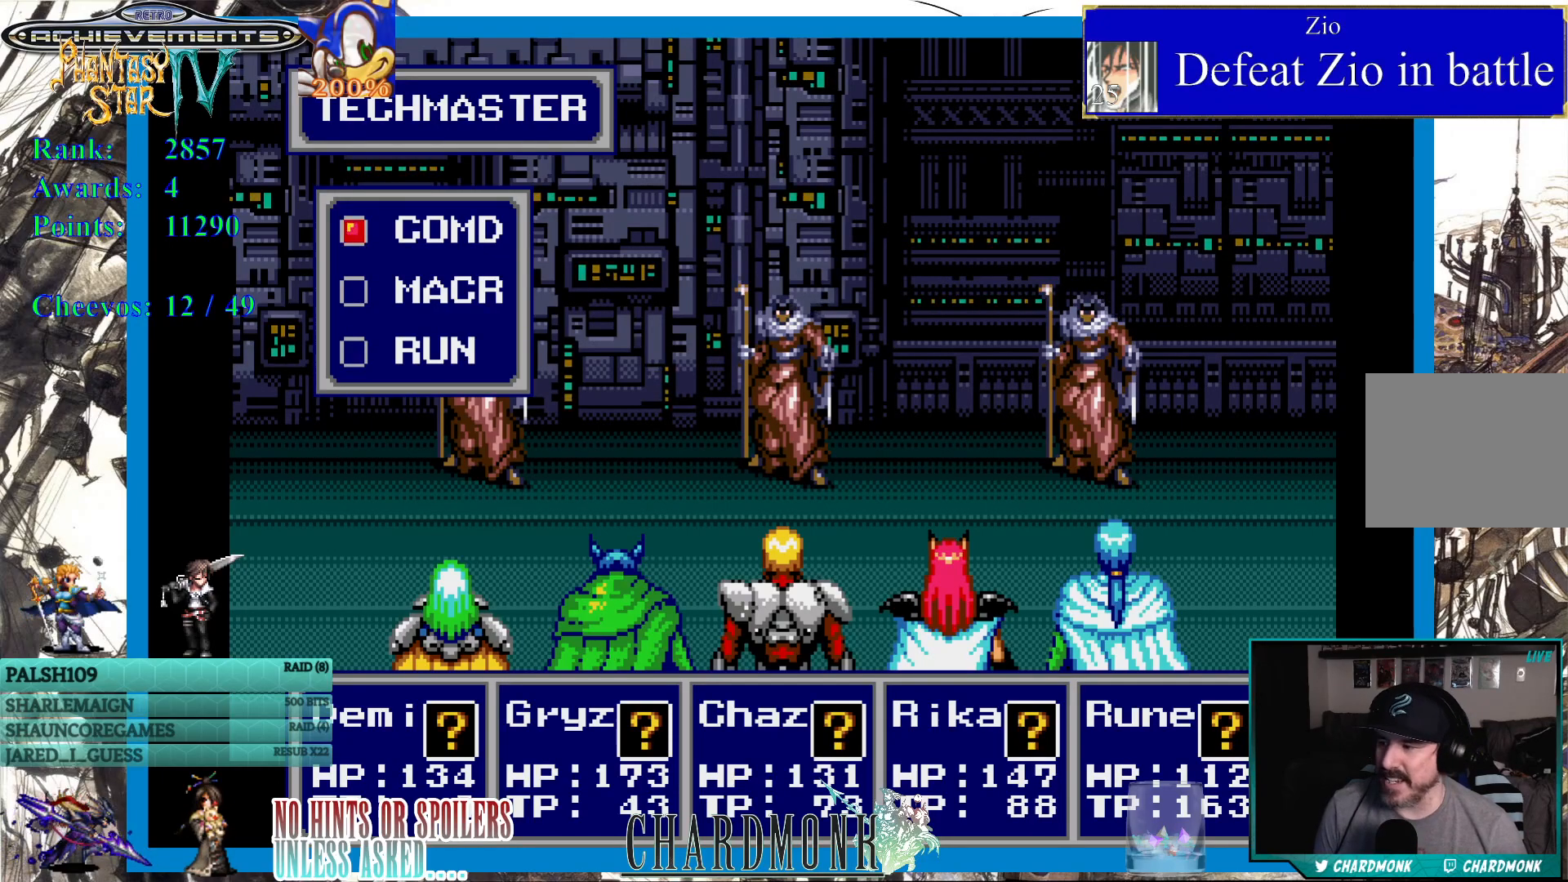
Gameplay with a controller (PlayStation layout); each line is a JSON object with the inputs held at the frame after it. "events" lists button and stick changes between this image and that frame as [ms after this image, input, new state], when the widget could be followed in between.
{"buttons": [], "left_stick": "center", "right_stick": "center", "events": [[150, "CIRCLE", "down"], [250, "CIRCLE", "up"]]}
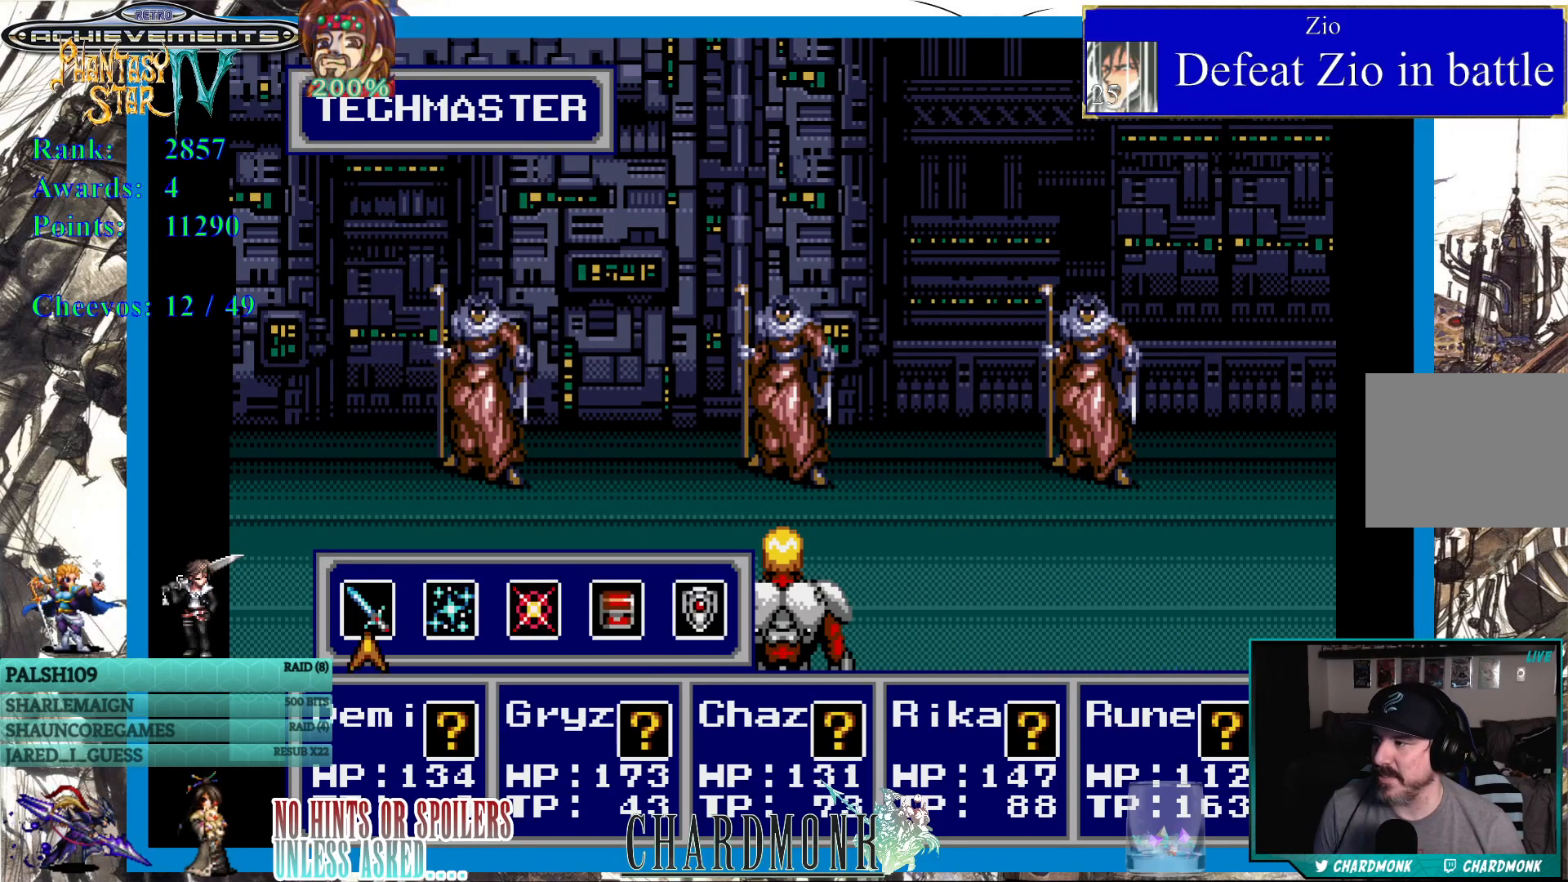
{"buttons": [], "left_stick": "center", "right_stick": "center", "events": [[450, "CIRCLE", "down"], [500, "CIRCLE", "up"]]}
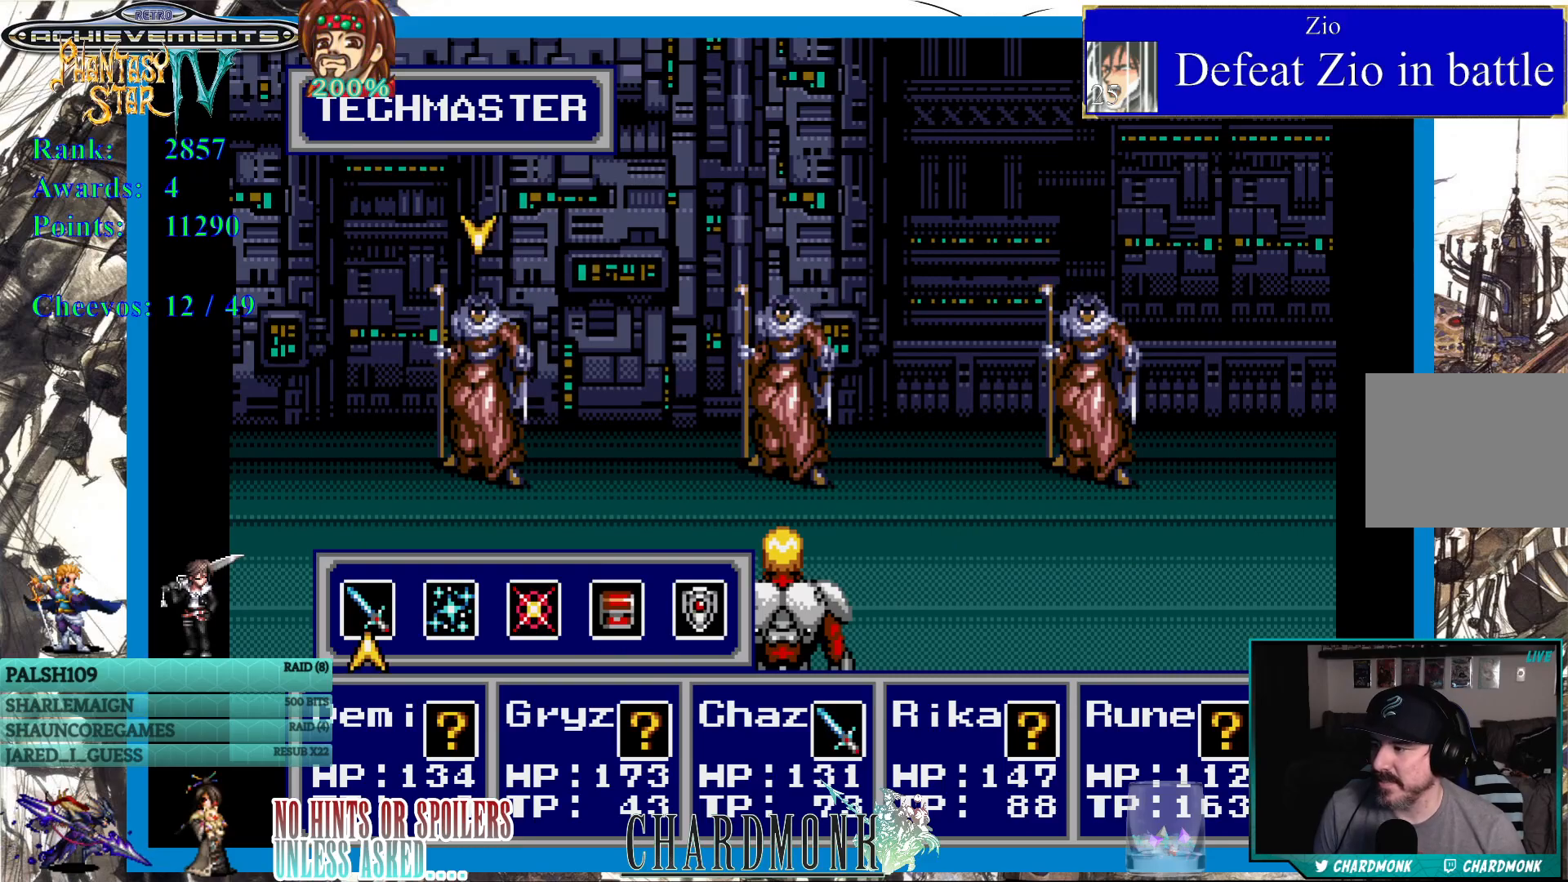
{"buttons": [], "left_stick": "center", "right_stick": "center", "events": [[117, "CIRCLE", "down"], [200, "CIRCLE", "up"]]}
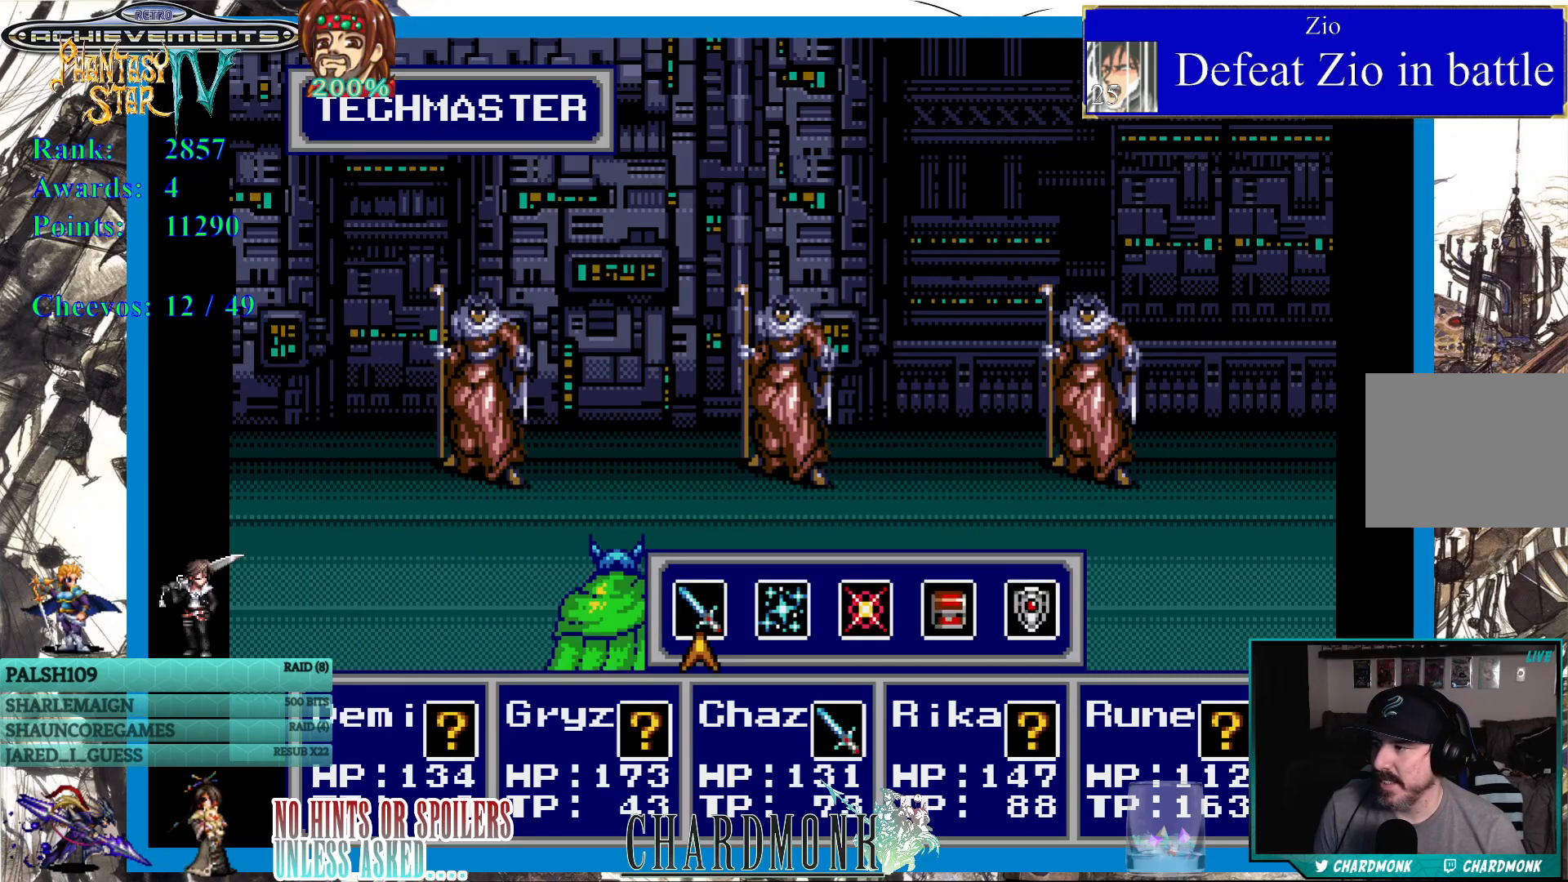
{"buttons": [], "left_stick": "center", "right_stick": "center", "events": [[167, "CIRCLE", "down"], [250, "CIRCLE", "up"], [400, "DPAD_RIGHT", "down"], [483, "DPAD_RIGHT", "up"]]}
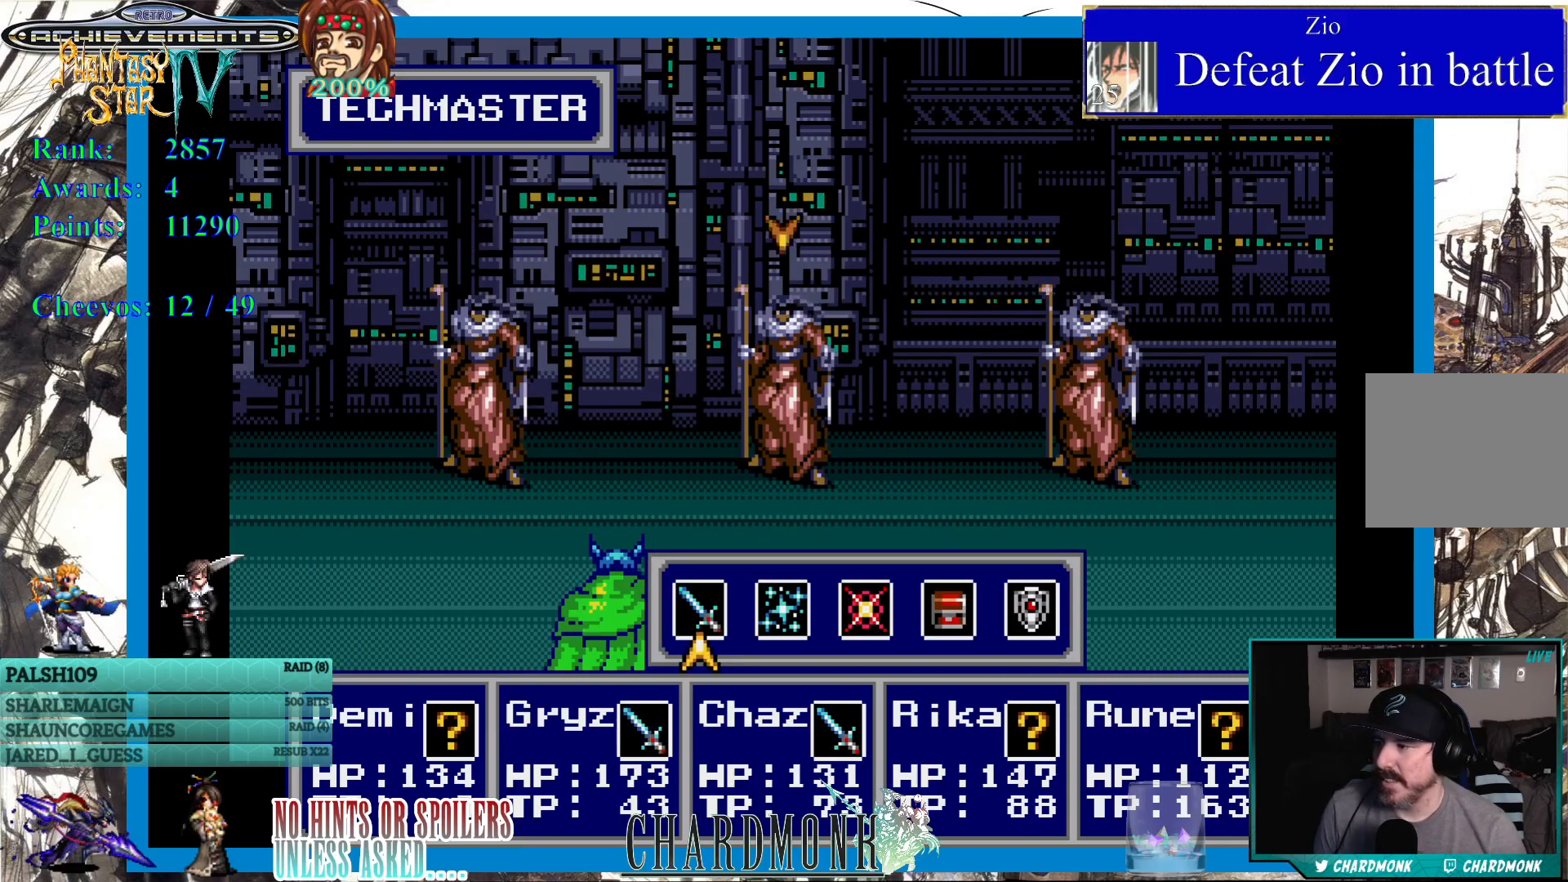
{"buttons": [], "left_stick": "center", "right_stick": "center", "events": [[33, "CIRCLE", "down"], [117, "CIRCLE", "up"]]}
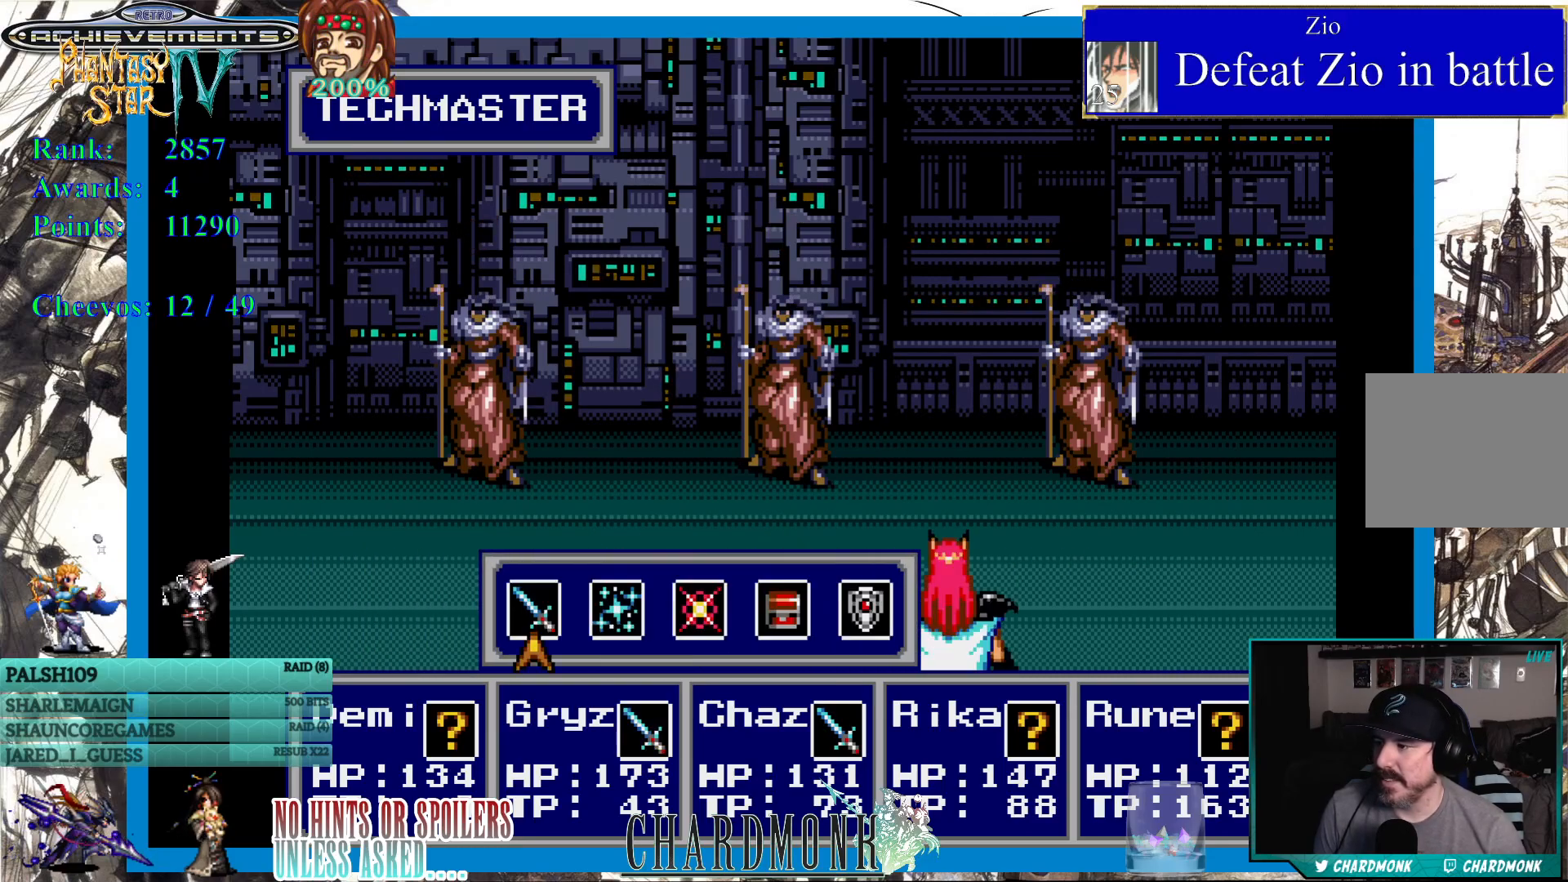
{"buttons": ["DPAD_RIGHT"], "left_stick": "center", "right_stick": "center", "events": [[50, "CIRCLE", "down"], [150, "CIRCLE", "up"], [300, "DPAD_RIGHT", "down"], [400, "DPAD_RIGHT", "up"], [467, "DPAD_RIGHT", "down"]]}
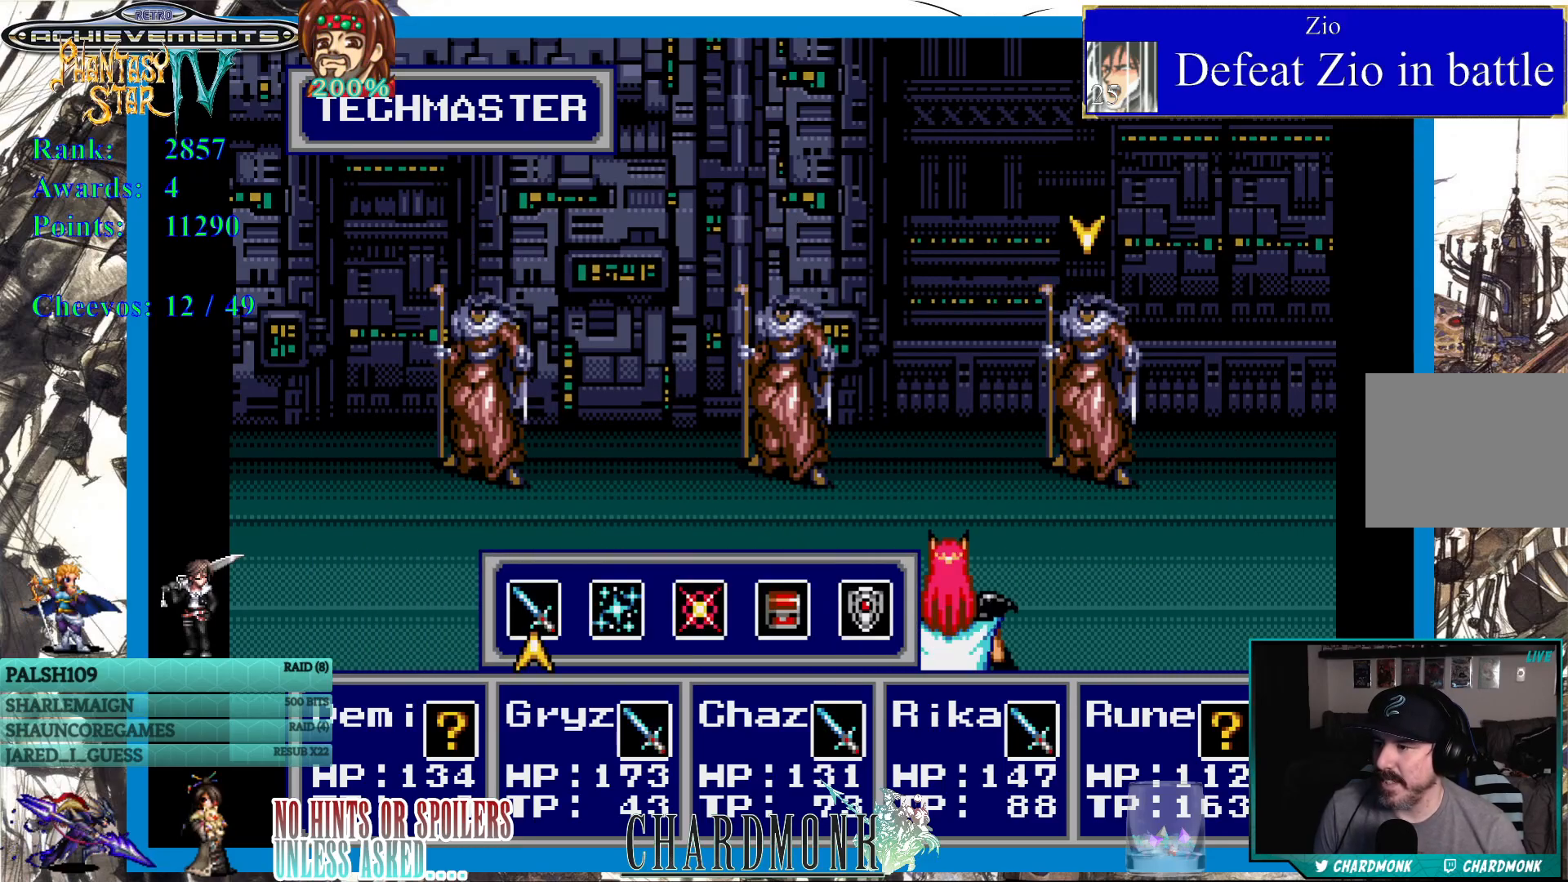
{"buttons": [], "left_stick": "center", "right_stick": "center", "events": [[67, "DPAD_RIGHT", "up"], [300, "CIRCLE", "down"], [400, "CIRCLE", "up"]]}
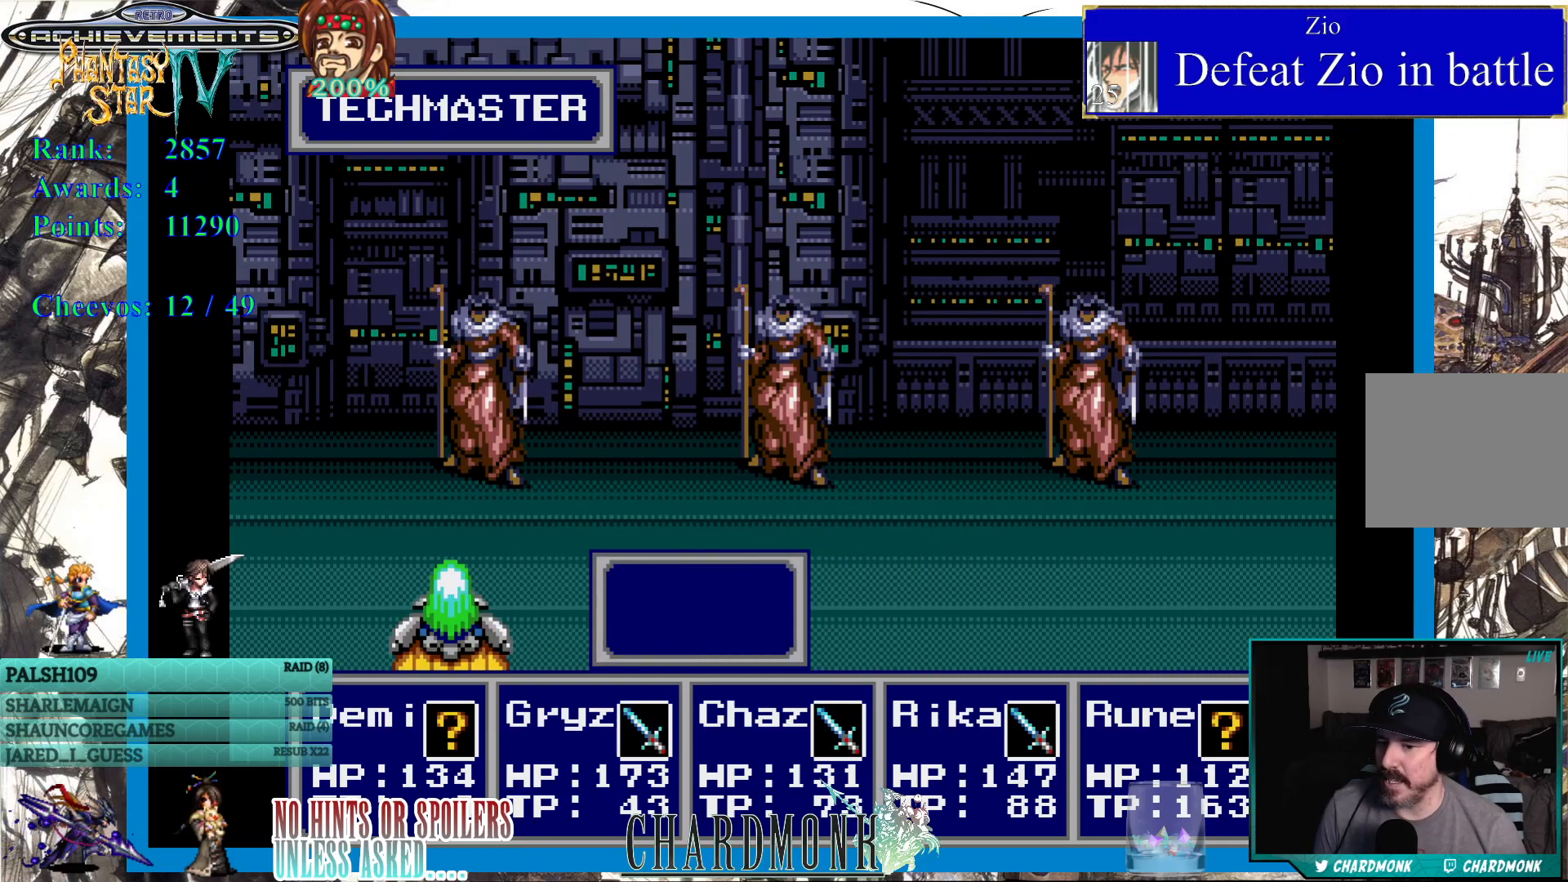
{"buttons": [], "left_stick": "center", "right_stick": "center", "events": []}
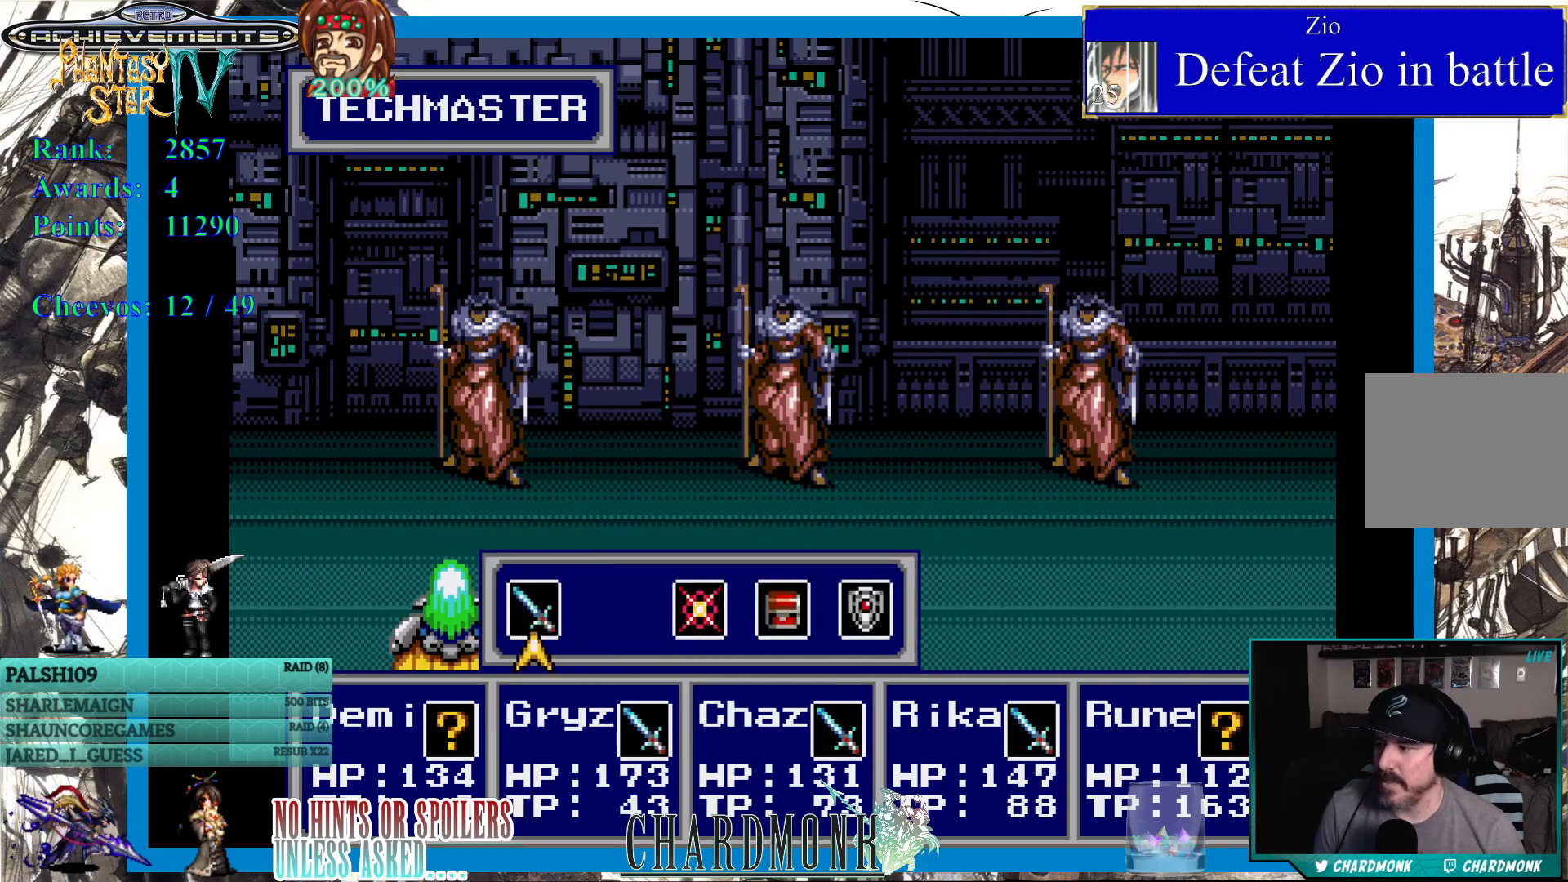
{"buttons": [], "left_stick": "center", "right_stick": "center", "events": [[33, "CIRCLE", "down"], [117, "CIRCLE", "up"], [383, "CIRCLE", "down"], [450, "CIRCLE", "up"]]}
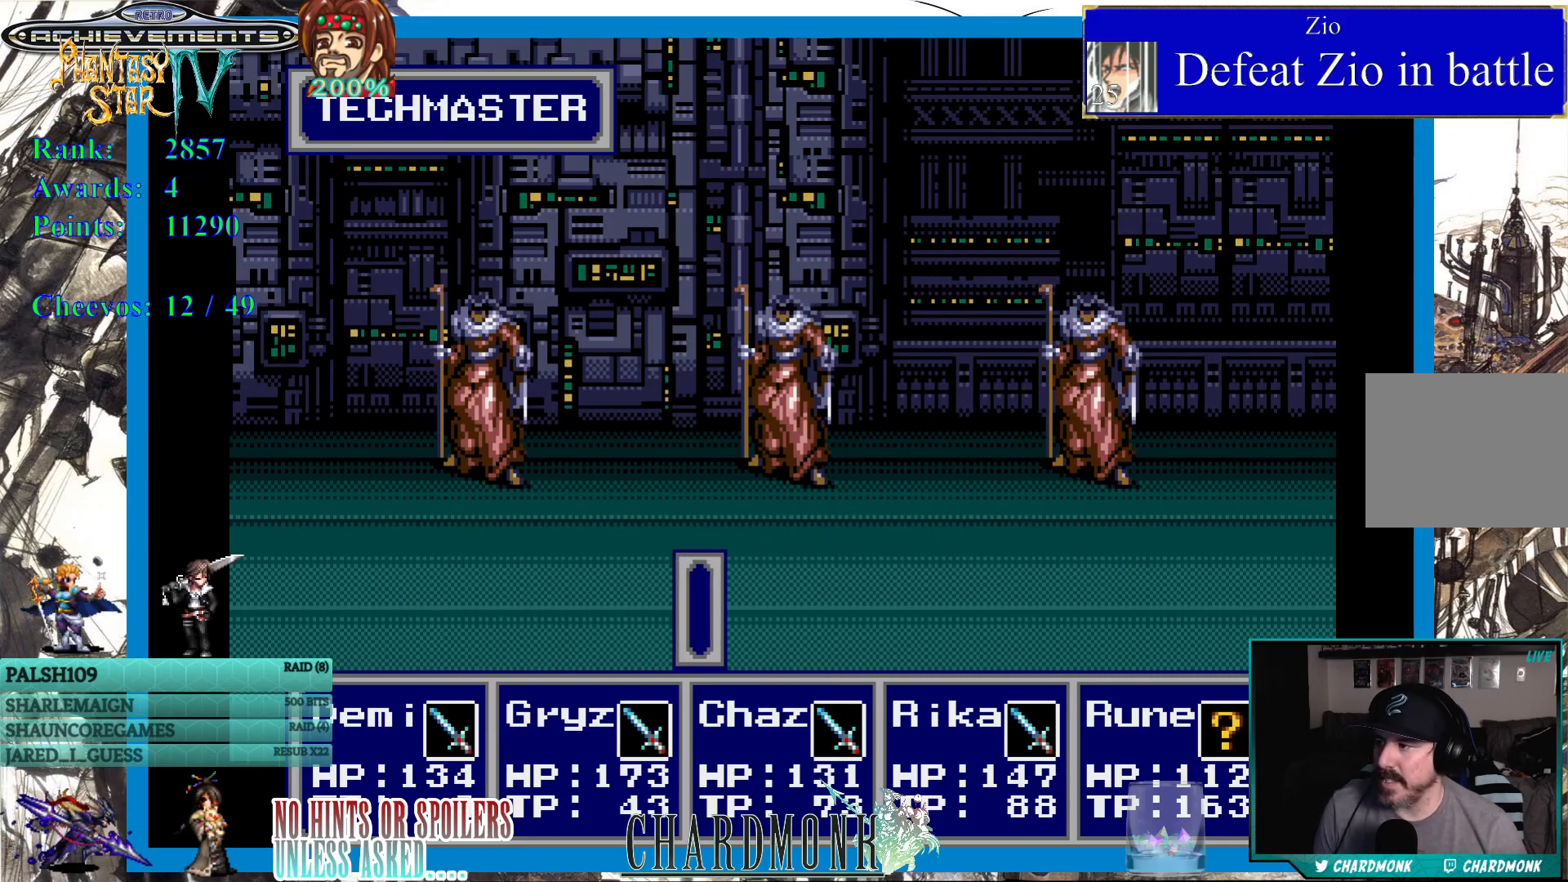
{"buttons": ["DPAD_RIGHT"], "left_stick": "center", "right_stick": "center", "events": [[450, "DPAD_RIGHT", "down"]]}
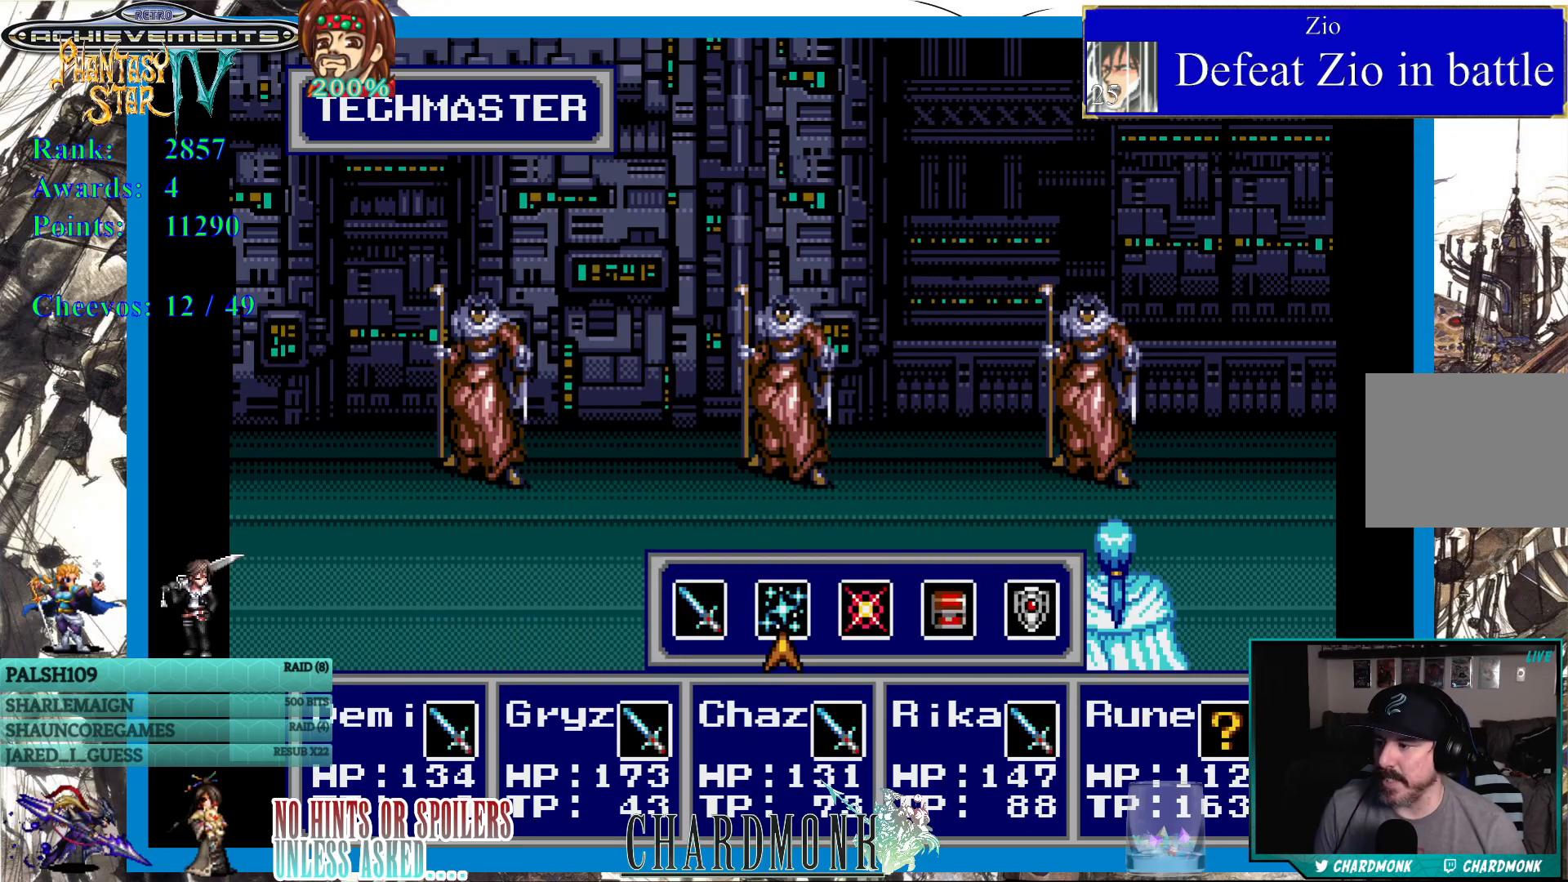
{"buttons": [], "left_stick": "center", "right_stick": "center", "events": [[50, "DPAD_RIGHT", "up"], [117, "CIRCLE", "down"], [183, "CIRCLE", "up"]]}
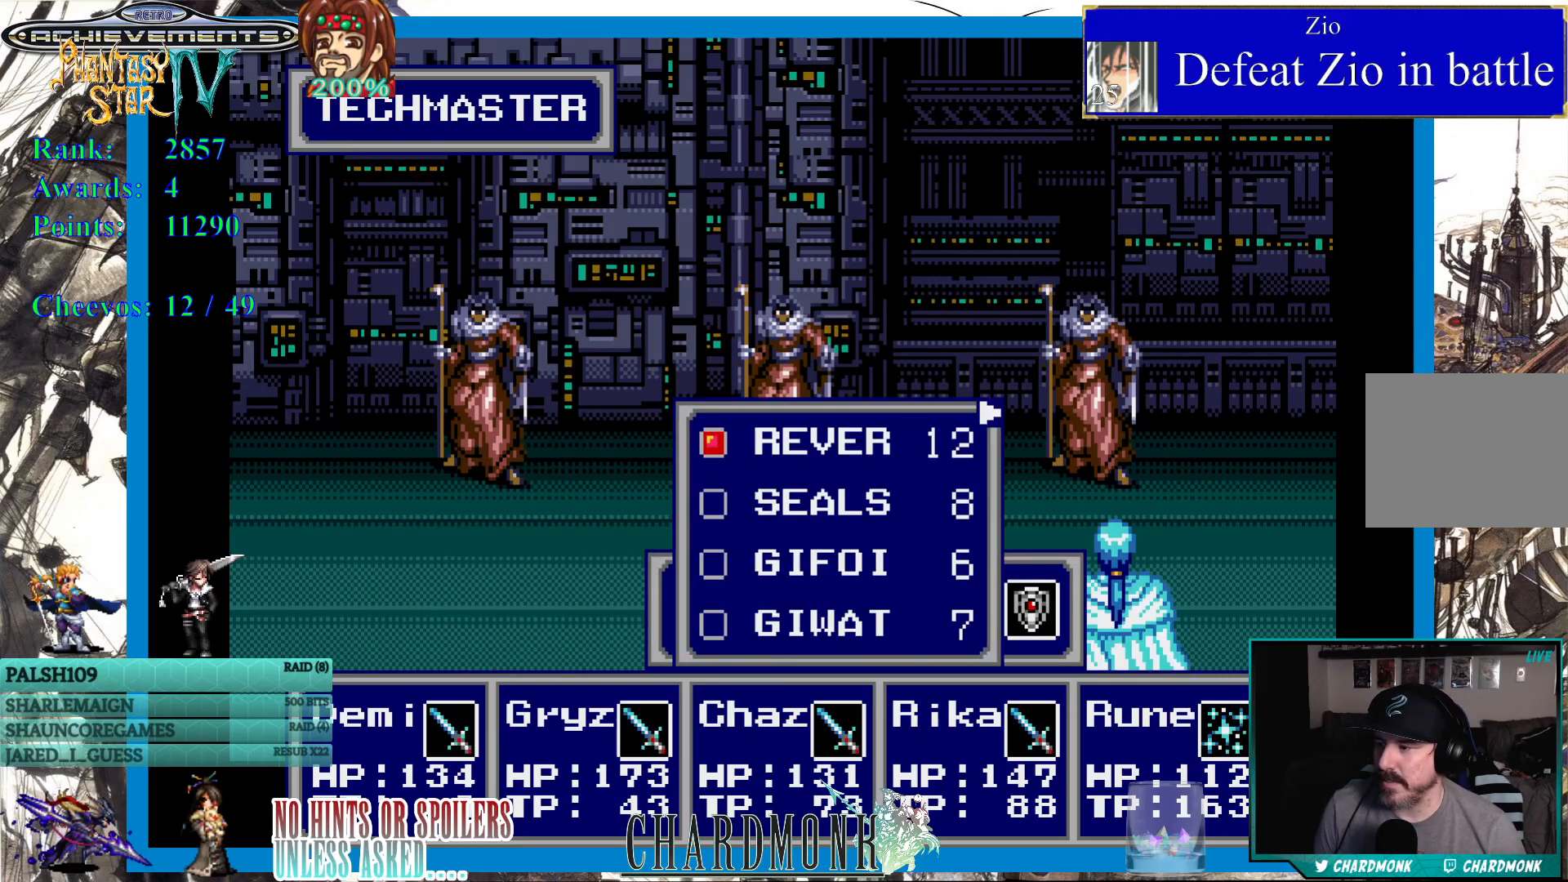
{"buttons": ["DPAD_RIGHT"], "left_stick": "center", "right_stick": "center", "events": [[250, "CROSS", "down"], [333, "CROSS", "up"], [450, "DPAD_RIGHT", "down"]]}
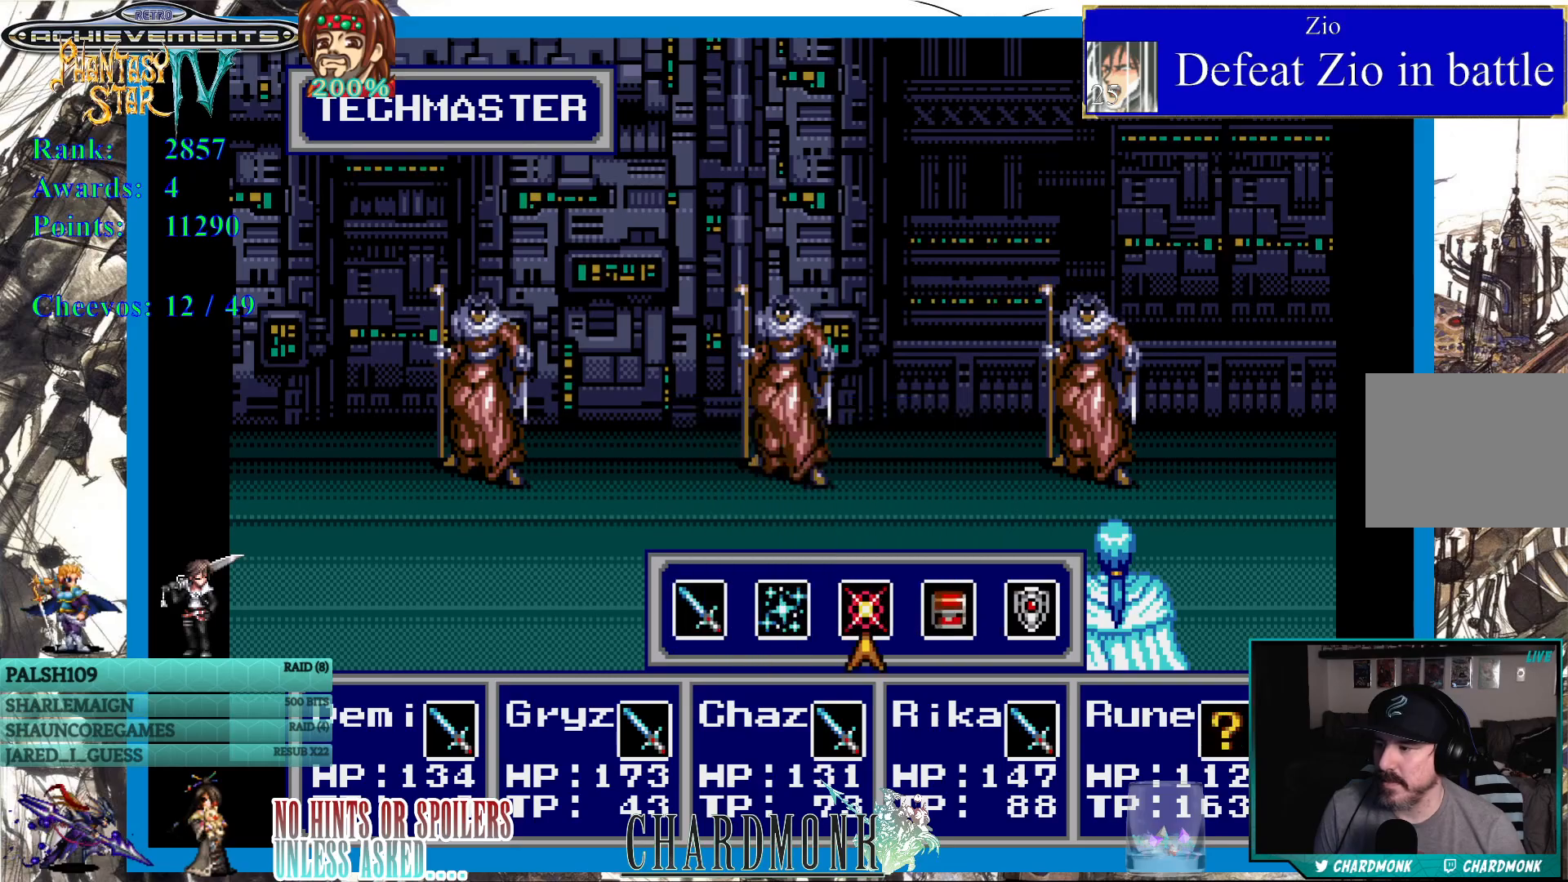
{"buttons": [], "left_stick": "center", "right_stick": "center", "events": [[50, "DPAD_RIGHT", "up"], [117, "CIRCLE", "down"], [183, "CIRCLE", "up"]]}
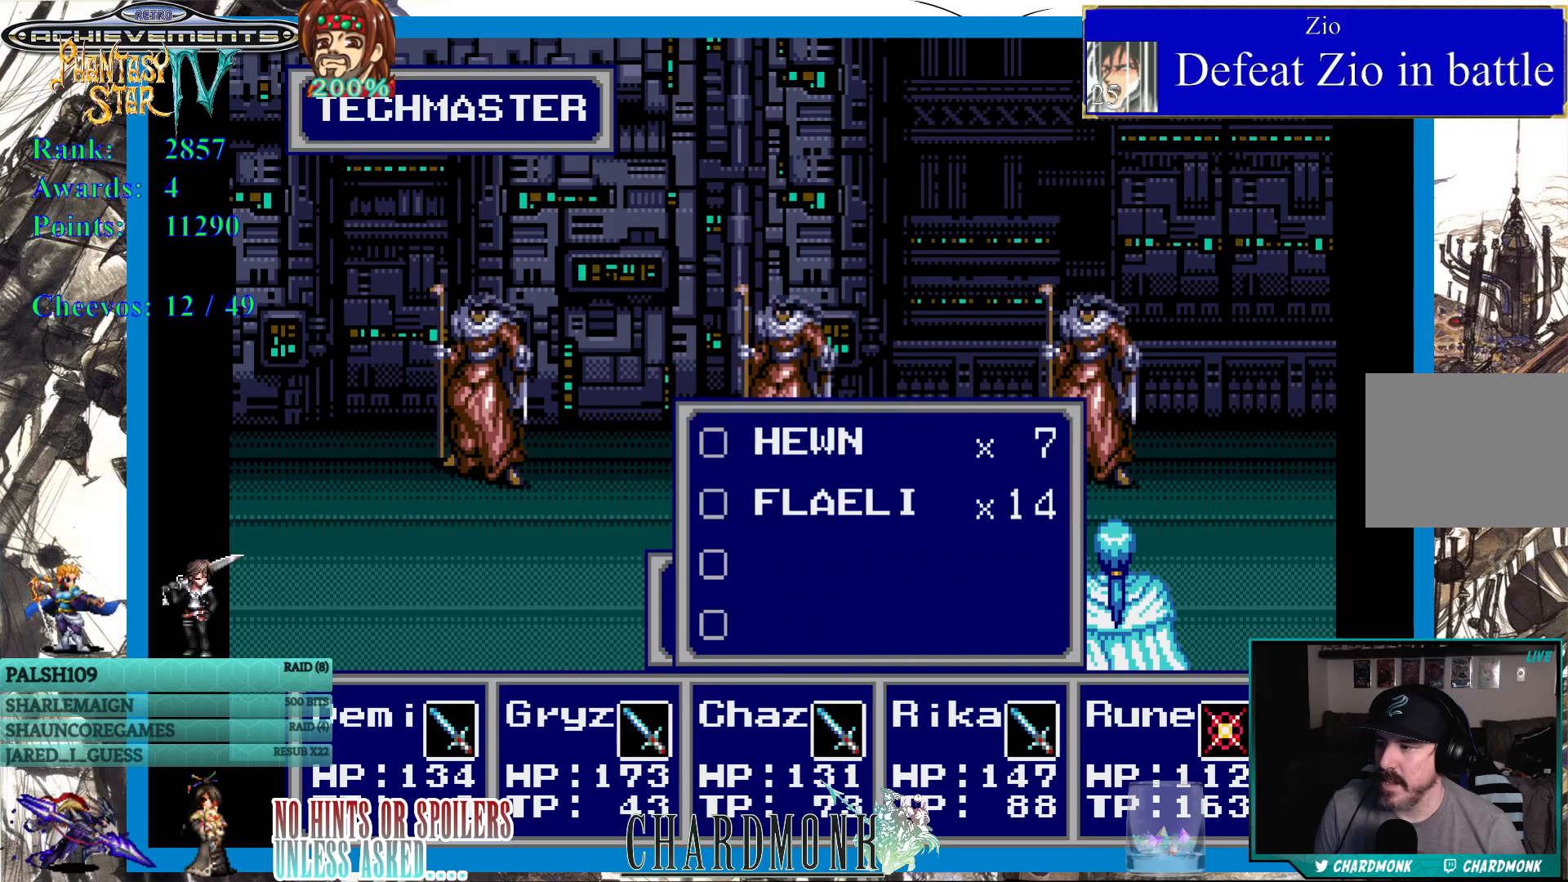
{"buttons": [], "left_stick": "center", "right_stick": "center", "events": [[433, "CIRCLE", "down"], [483, "CIRCLE", "up"]]}
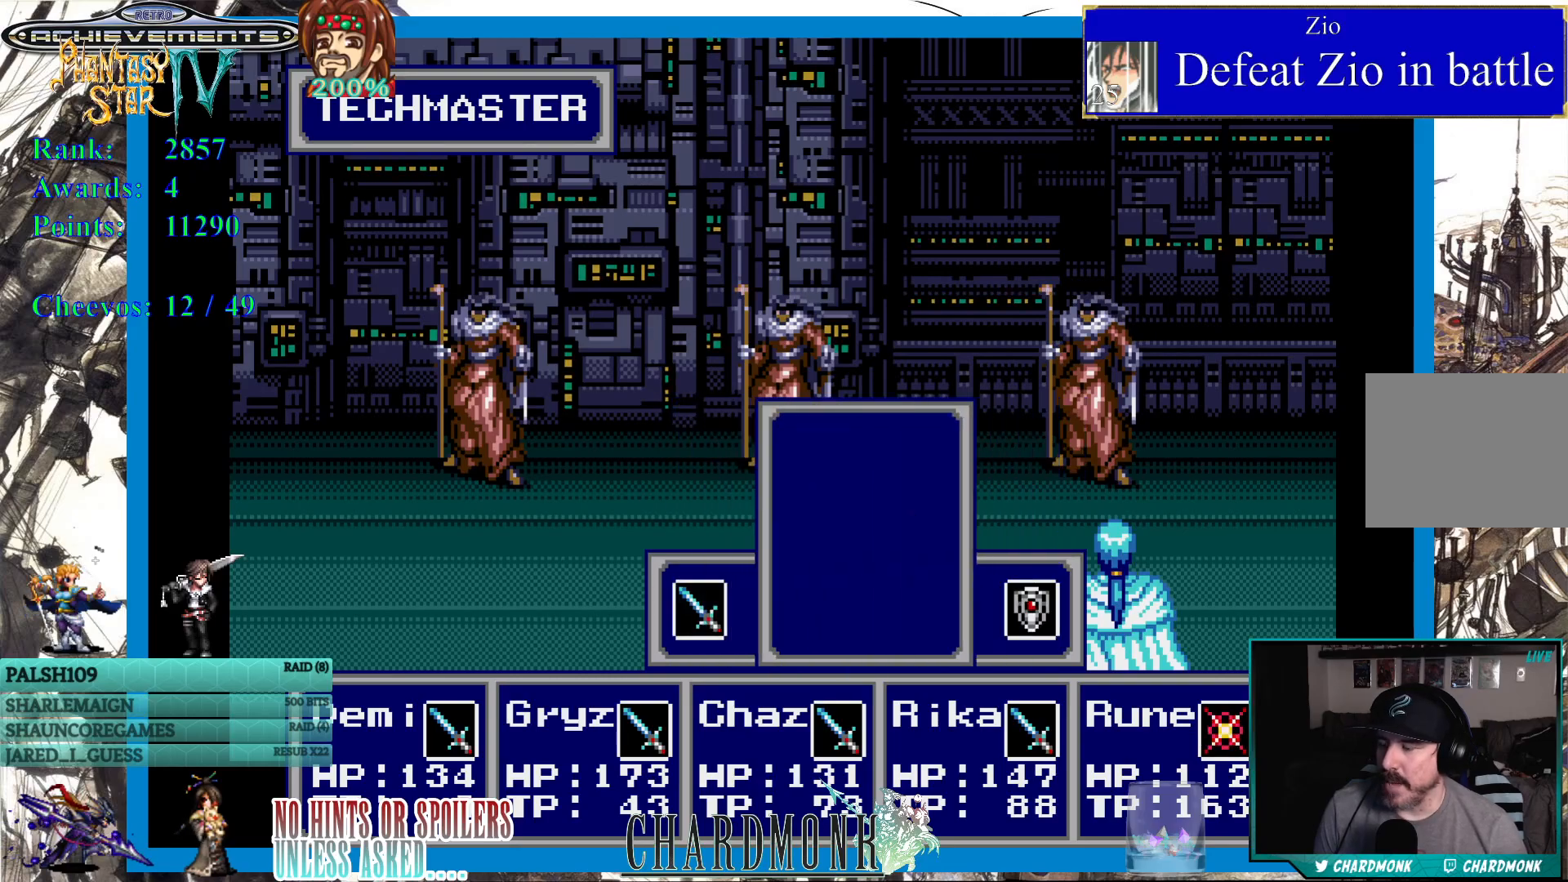
{"buttons": [], "left_stick": "center", "right_stick": "center", "events": [[100, "CIRCLE", "down"], [167, "CIRCLE", "up"]]}